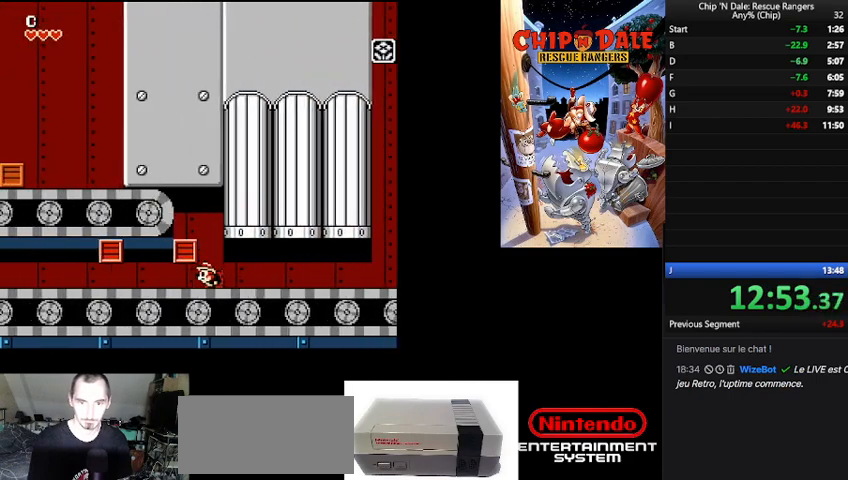
Gameplay with a controller (Nintendo layout); each line is a JSON object with the inputs held at the frame after it. "events" lists button and stick changes between this image and that frame as [ms after this image, input, new state], when the widget could be followed in between. Not read: L3 R3.
{"buttons": ["DPAD_LEFT"], "events": [[67, "A", "up"]]}
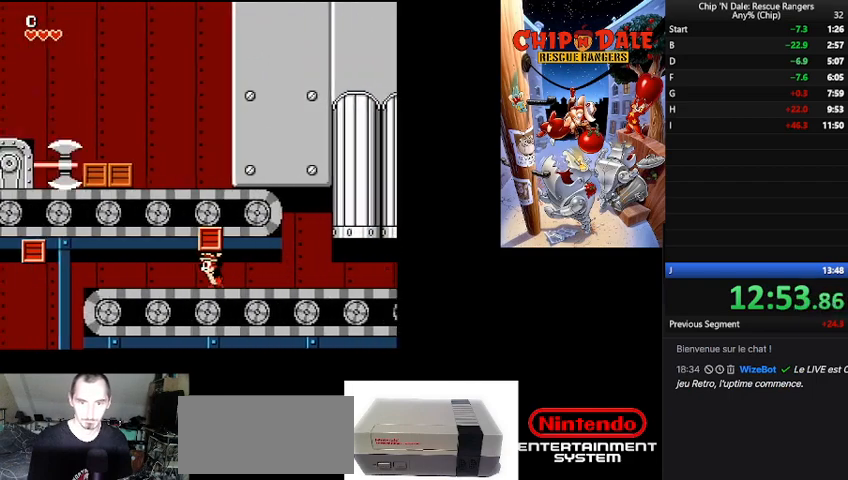
{"buttons": ["DPAD_LEFT"], "events": [[33, "B", "down"], [300, "A", "down"], [367, "B", "up"], [433, "A", "up"]]}
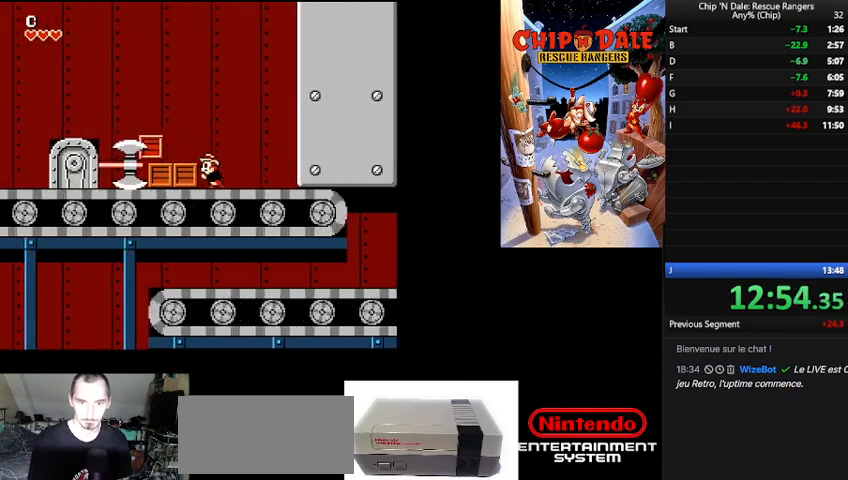
{"buttons": ["DPAD_LEFT"], "events": [[133, "A", "down"], [233, "A", "up"]]}
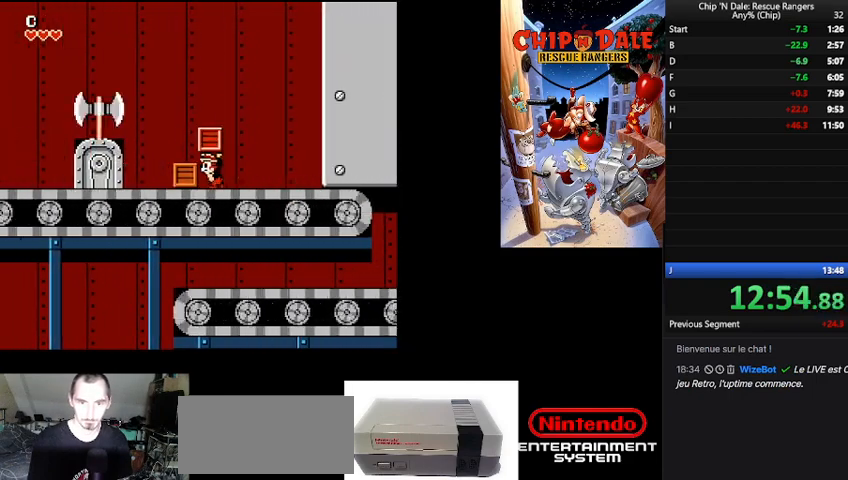
{"buttons": ["DPAD_LEFT"], "events": [[33, "A", "down"], [200, "A", "up"], [267, "A", "down"], [400, "A", "up"]]}
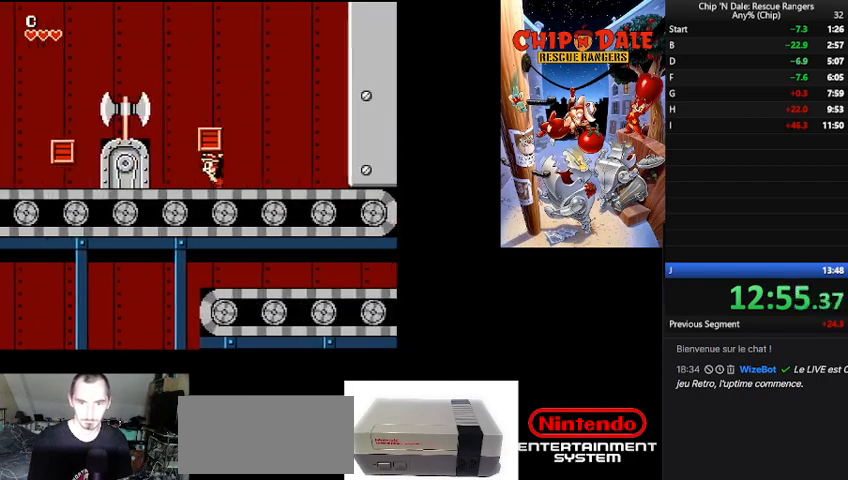
{"buttons": [], "events": [[367, "DPAD_LEFT", "up"]]}
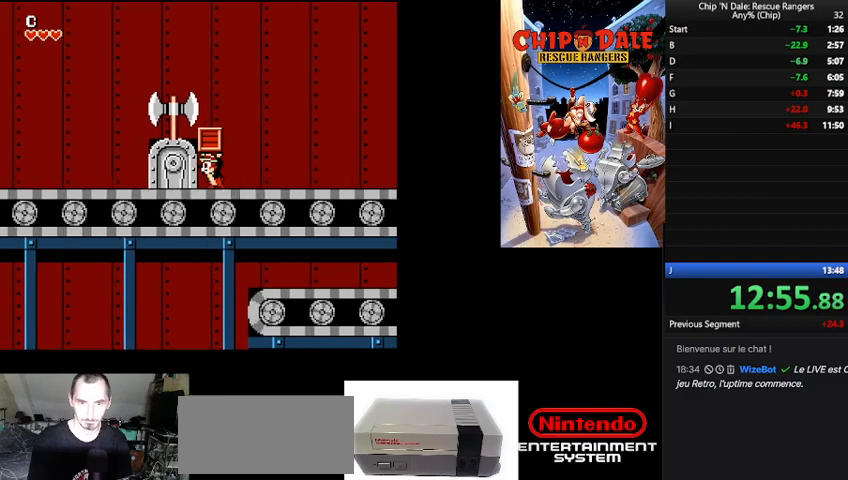
{"buttons": [], "events": [[200, "DPAD_LEFT", "down"], [233, "B", "down"], [400, "B", "up"], [500, "DPAD_LEFT", "up"]]}
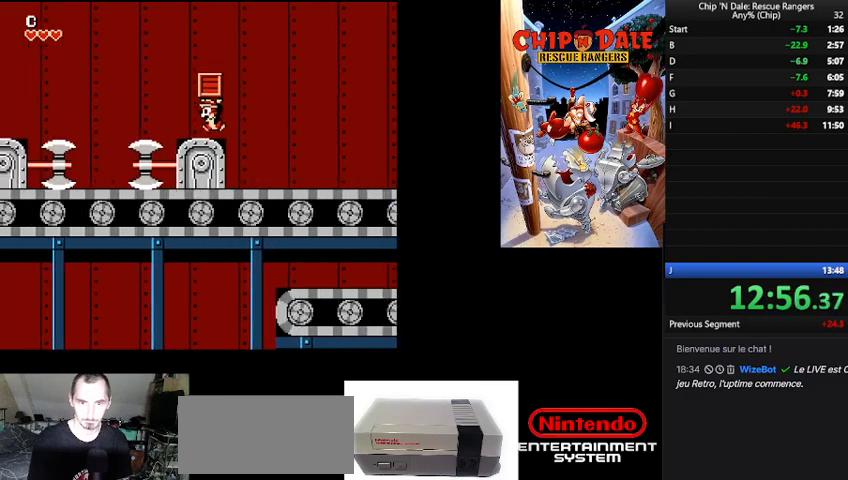
{"buttons": ["B", "DPAD_LEFT"], "events": [[167, "DPAD_LEFT", "down"], [233, "B", "down"]]}
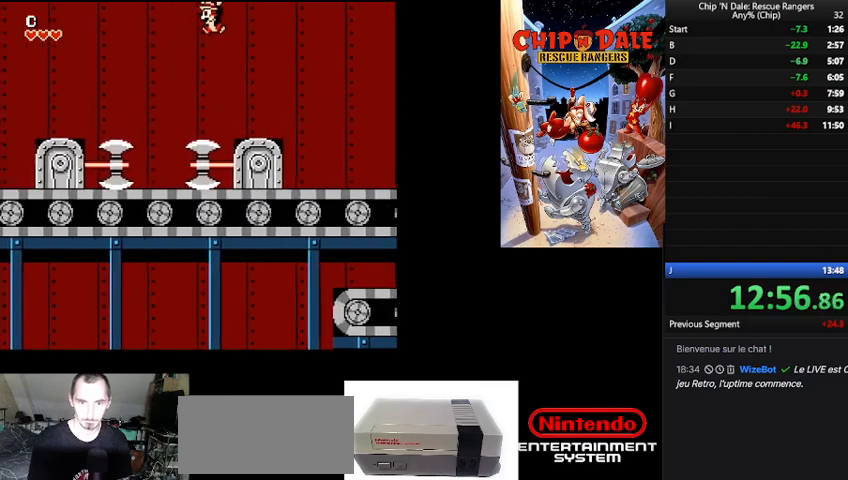
{"buttons": ["DPAD_RIGHT"], "events": [[67, "B", "up"], [267, "DPAD_LEFT", "up"], [300, "DPAD_RIGHT", "down"]]}
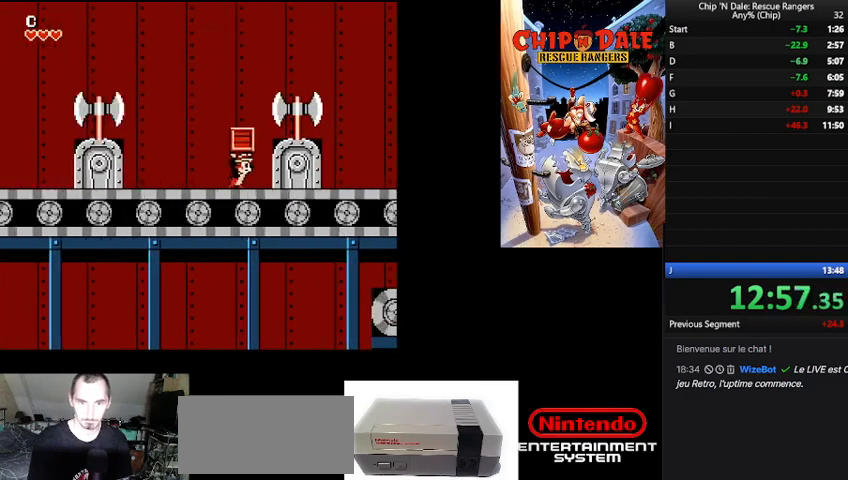
{"buttons": ["DPAD_LEFT"], "events": [[300, "DPAD_RIGHT", "up"], [400, "DPAD_LEFT", "down"]]}
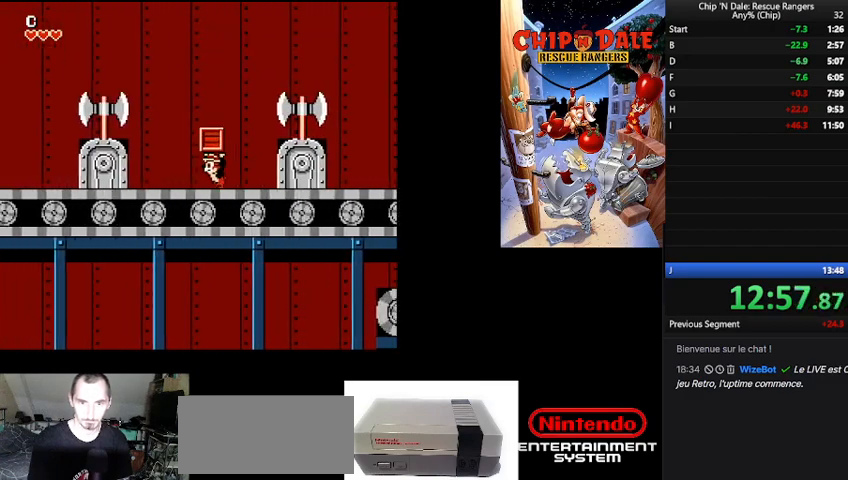
{"buttons": [], "events": [[433, "DPAD_LEFT", "up"]]}
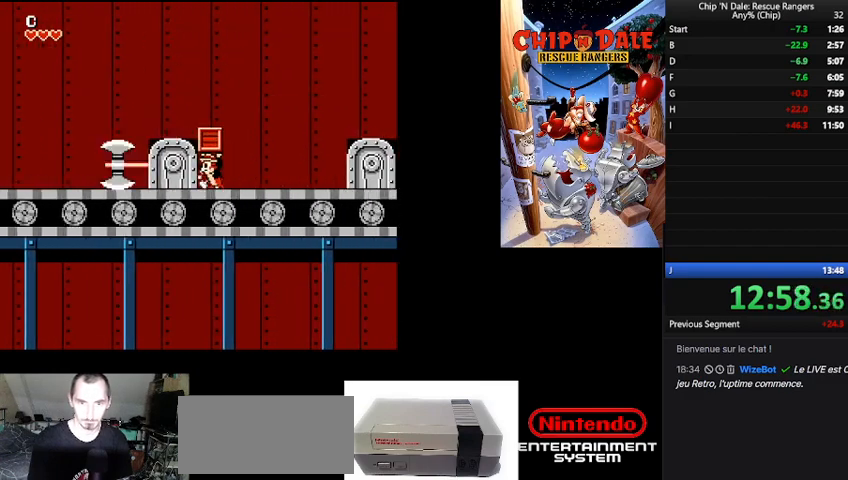
{"buttons": ["DPAD_LEFT"], "events": [[300, "B", "down"], [333, "DPAD_LEFT", "down"], [467, "B", "up"]]}
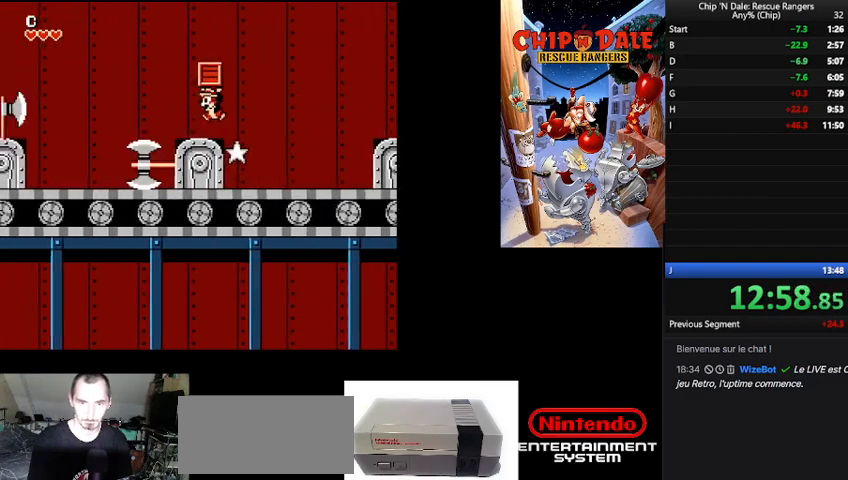
{"buttons": ["B", "DPAD_LEFT"], "events": [[33, "DPAD_LEFT", "up"], [167, "DPAD_LEFT", "down"], [200, "B", "down"]]}
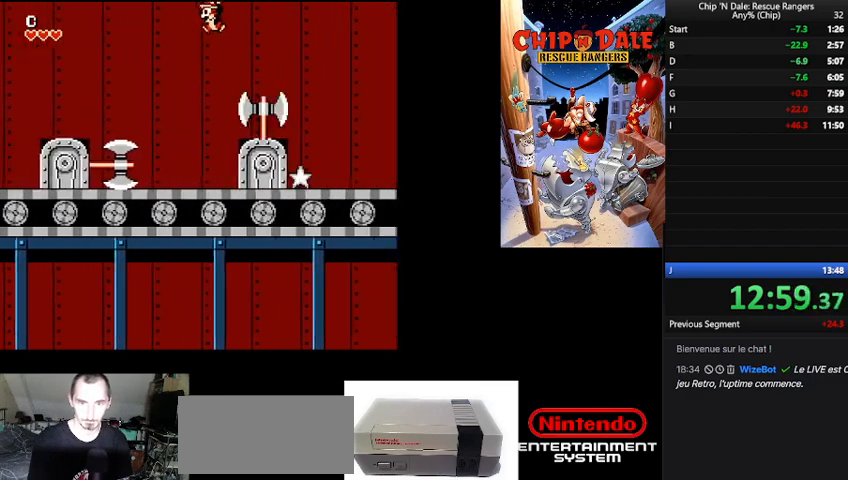
{"buttons": ["DPAD_RIGHT"], "events": [[33, "B", "up"], [267, "DPAD_LEFT", "up"], [300, "DPAD_RIGHT", "down"]]}
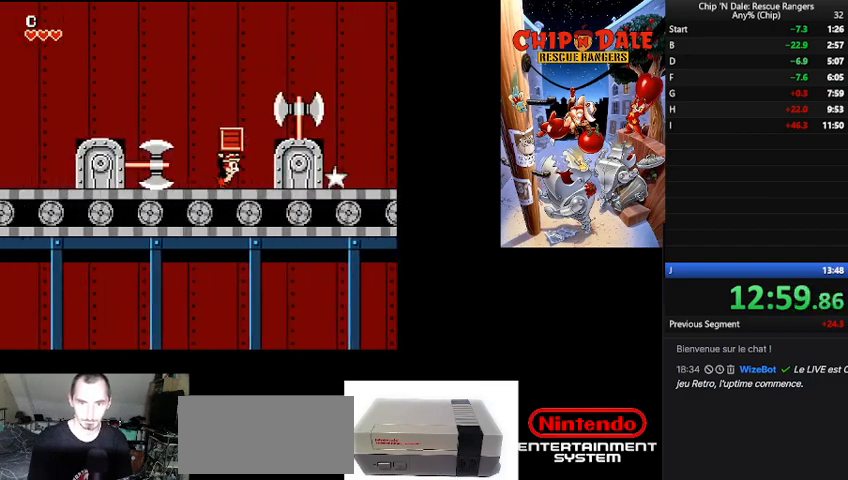
{"buttons": ["DPAD_LEFT"], "events": [[333, "DPAD_RIGHT", "up"], [367, "DPAD_LEFT", "down"]]}
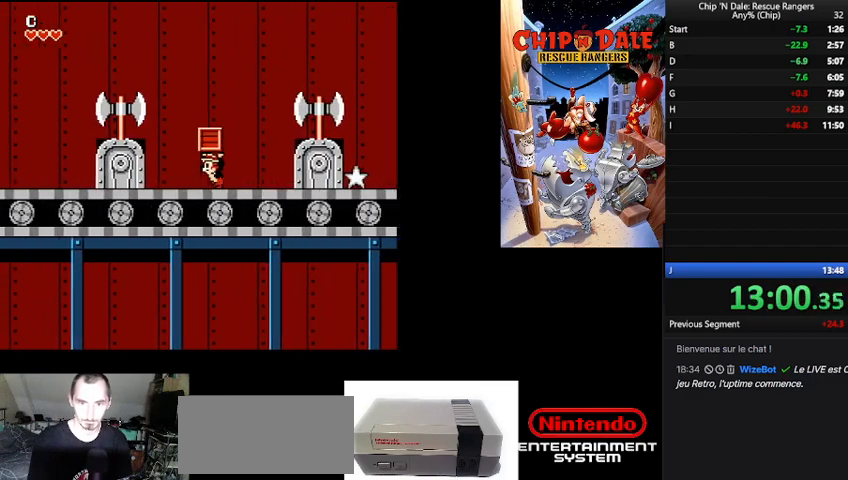
{"buttons": [], "events": [[367, "DPAD_LEFT", "up"]]}
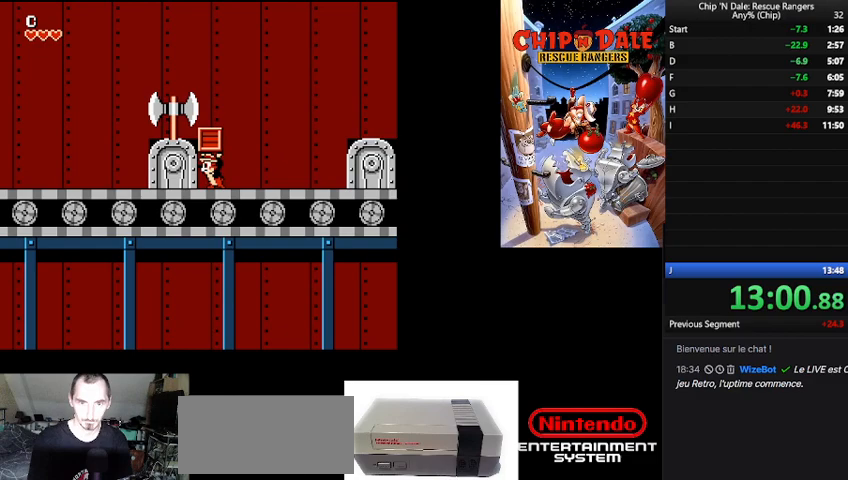
{"buttons": ["DPAD_LEFT"], "events": [[300, "B", "down"], [300, "DPAD_LEFT", "down"], [467, "B", "up"]]}
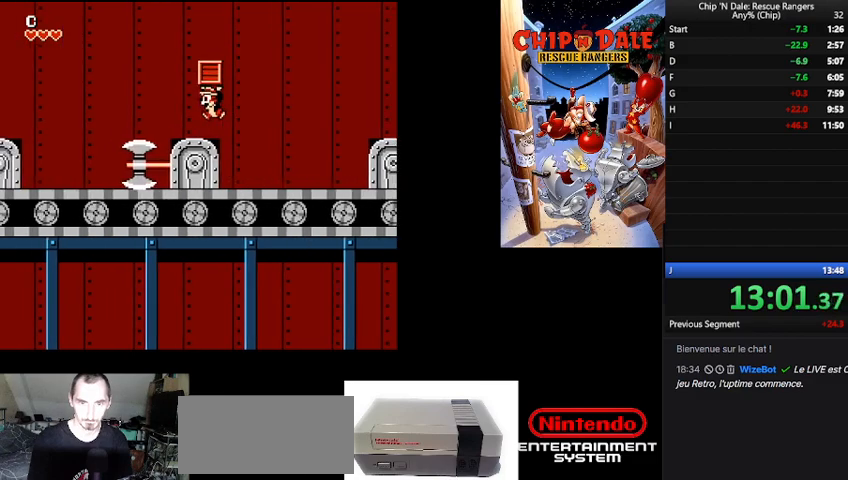
{"buttons": ["B", "DPAD_LEFT"], "events": [[67, "DPAD_LEFT", "up"], [300, "DPAD_LEFT", "down"], [333, "B", "down"]]}
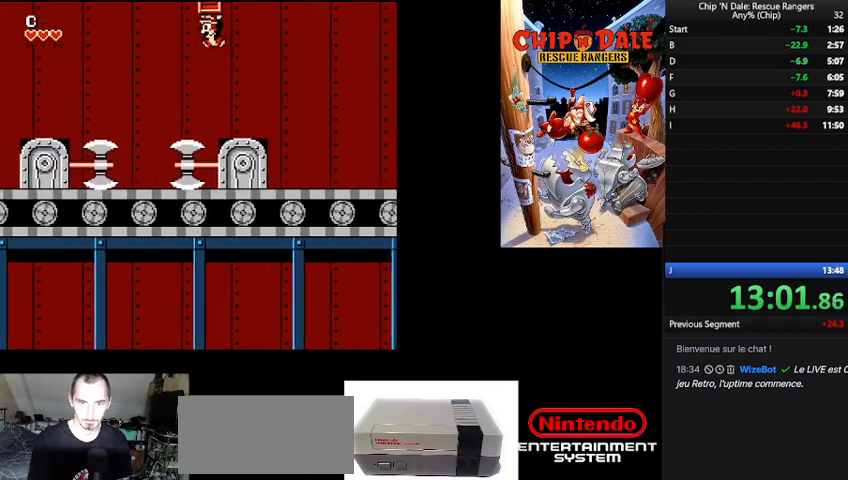
{"buttons": ["DPAD_RIGHT"], "events": [[167, "B", "up"], [367, "DPAD_LEFT", "up"], [433, "DPAD_RIGHT", "down"]]}
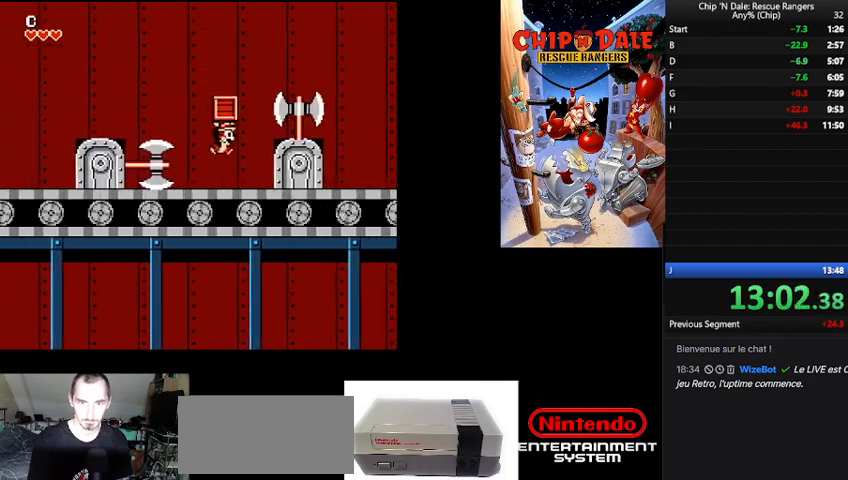
{"buttons": ["DPAD_LEFT"], "events": [[333, "DPAD_RIGHT", "up"], [367, "DPAD_LEFT", "down"]]}
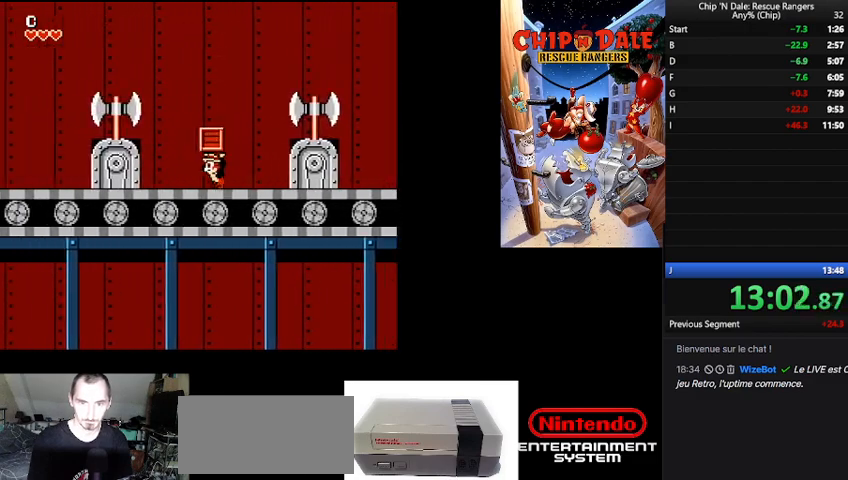
{"buttons": [], "events": [[367, "DPAD_LEFT", "up"]]}
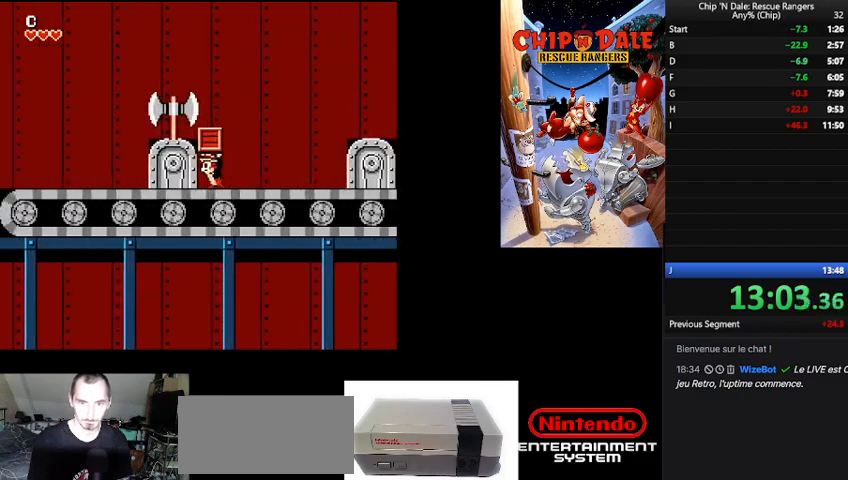
{"buttons": ["DPAD_LEFT"], "events": [[300, "B", "down"], [300, "DPAD_LEFT", "down"], [433, "B", "up"]]}
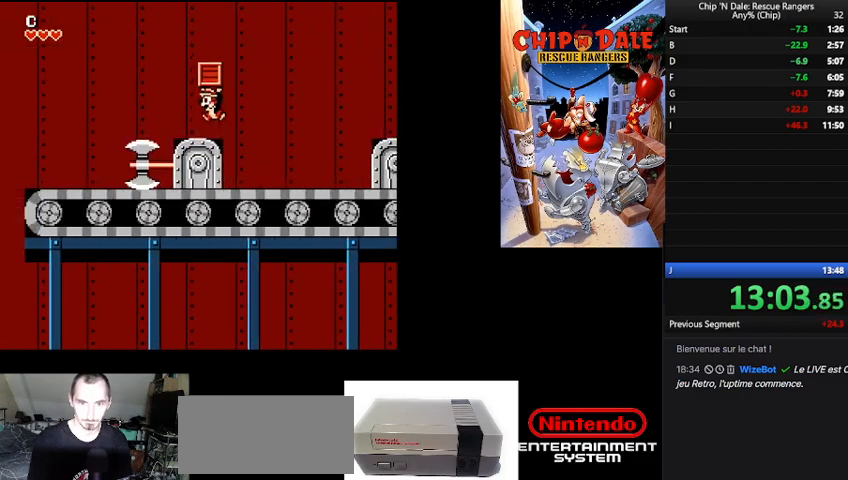
{"buttons": ["B", "DPAD_LEFT"], "events": [[33, "DPAD_LEFT", "up"], [167, "DPAD_LEFT", "down"], [267, "B", "down"]]}
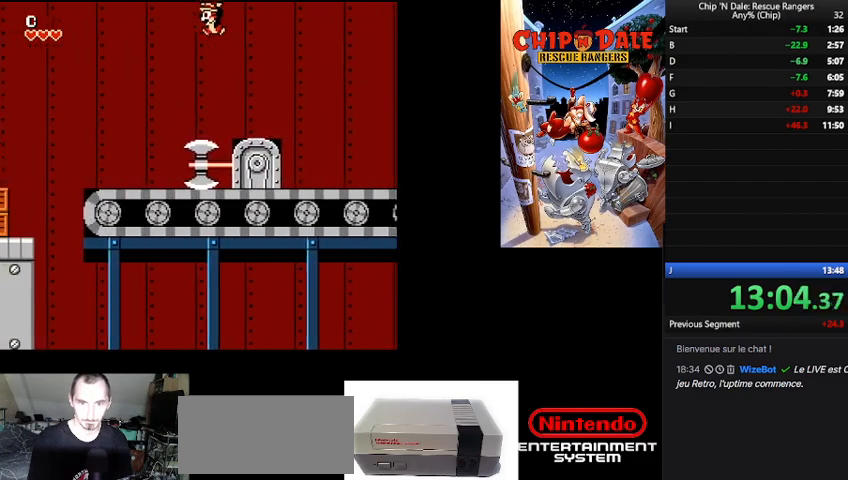
{"buttons": ["DPAD_RIGHT"], "events": [[100, "B", "up"], [367, "DPAD_LEFT", "up"], [433, "DPAD_RIGHT", "down"]]}
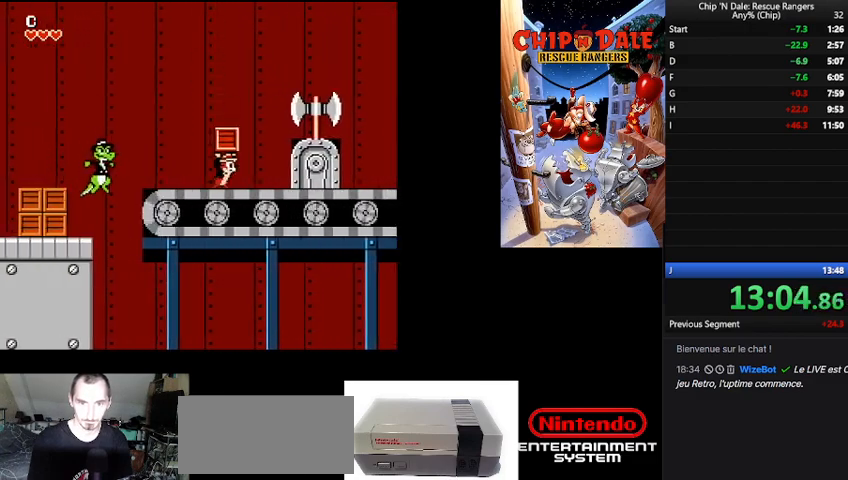
{"buttons": [], "events": [[167, "B", "down"], [167, "DPAD_RIGHT", "up"], [433, "B", "up"]]}
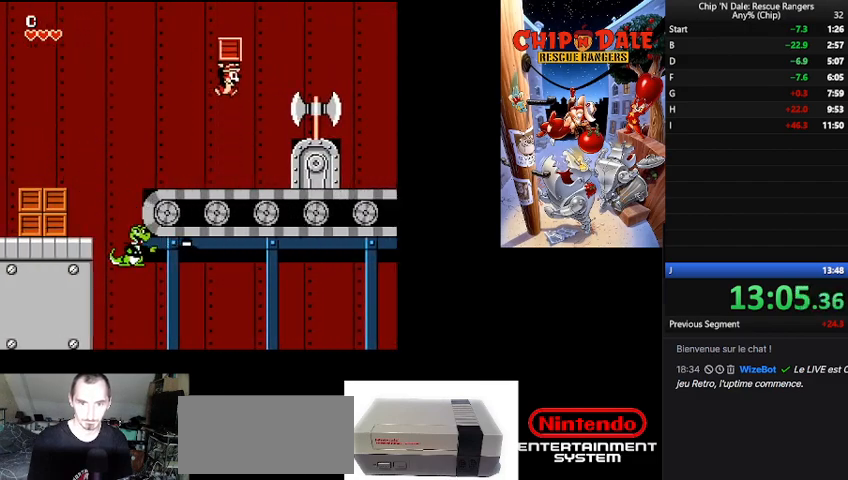
{"buttons": ["B", "DPAD_LEFT"], "events": [[67, "DPAD_LEFT", "down"], [433, "B", "down"]]}
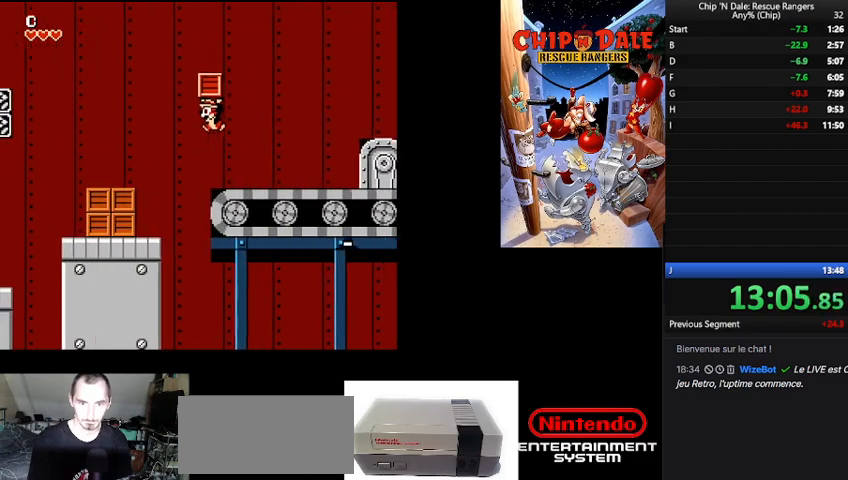
{"buttons": ["DPAD_LEFT"], "events": [[267, "B", "up"]]}
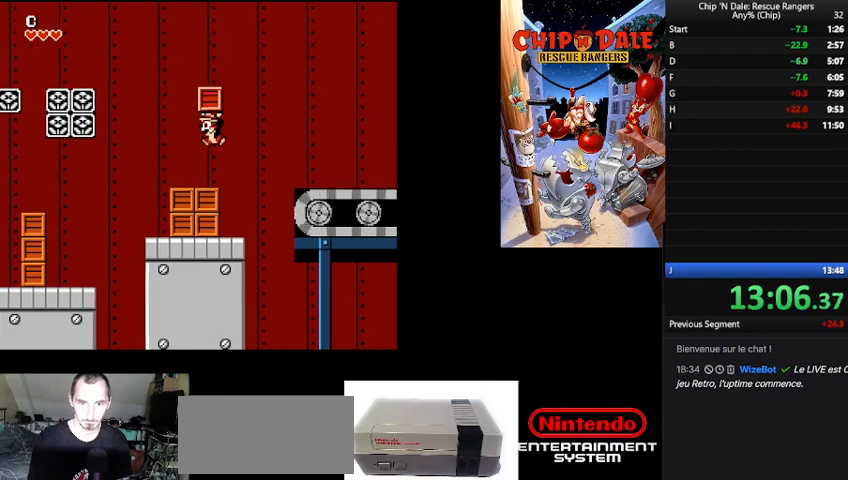
{"buttons": ["DPAD_LEFT"], "events": [[267, "B", "down"], [500, "B", "up"]]}
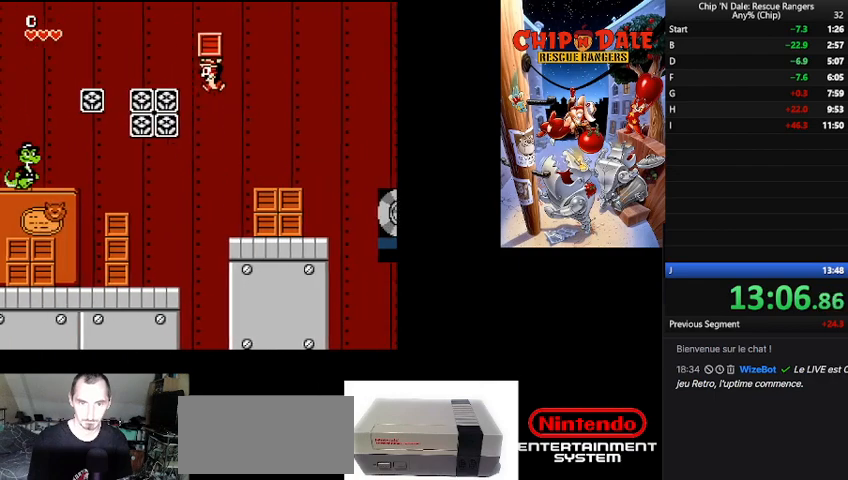
{"buttons": ["DPAD_LEFT"], "events": [[200, "A", "down"], [333, "A", "up"]]}
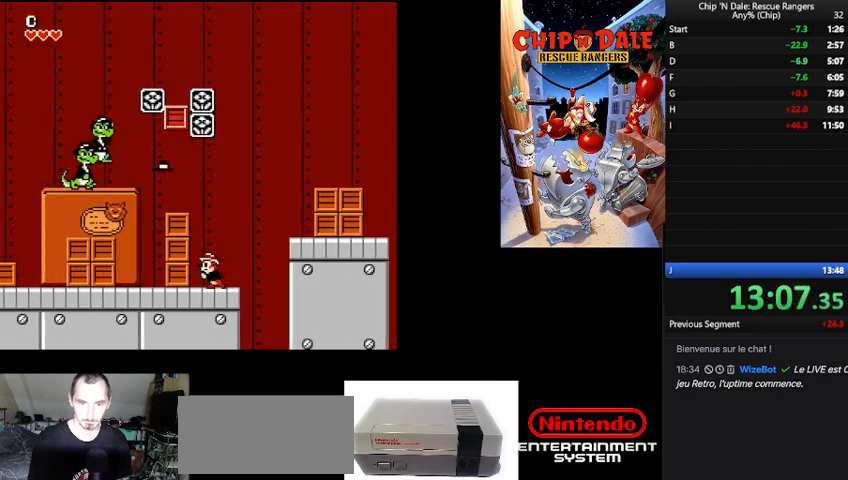
{"buttons": ["A", "DPAD_LEFT"], "events": [[233, "A", "down"], [367, "A", "up"], [500, "A", "down"]]}
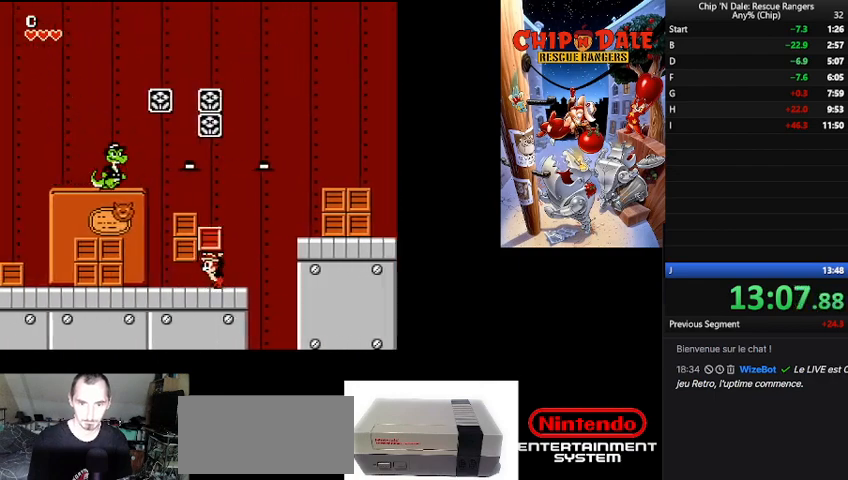
{"buttons": ["DPAD_LEFT"], "events": [[133, "A", "up"], [200, "A", "down"], [300, "A", "up"]]}